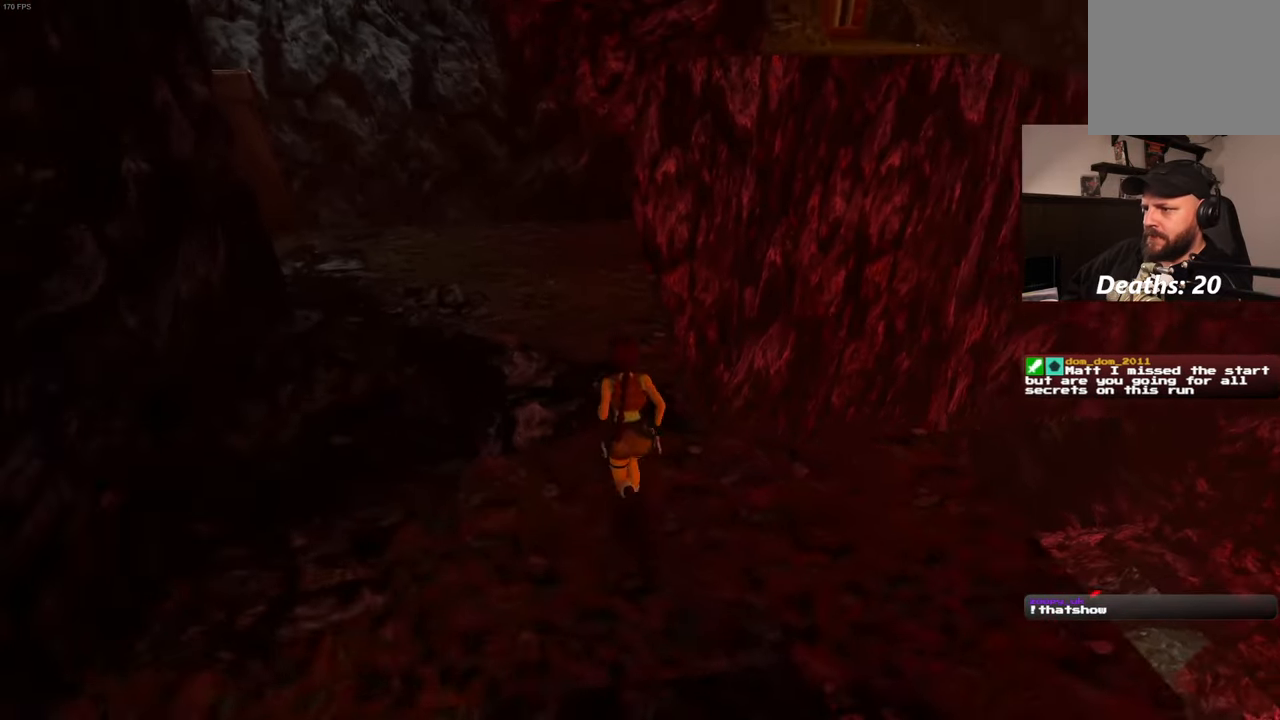
Gameplay with a controller (PlayStation layout); each line is a JSON object with the inputs held at the frame after it (dt_ms = milliseconds from this image to that frame). "events" lists button and stick changes between this image and that frame as [ms after this image, input, new state], when the widget could be followed in between. Not read: L3 R3 START.
{"dt_ms": 500, "buttons": [], "left_stick": "up-left", "right_stick": "right", "events": [[34, "right_stick", "center"], [317, "right_stick", "right"]]}
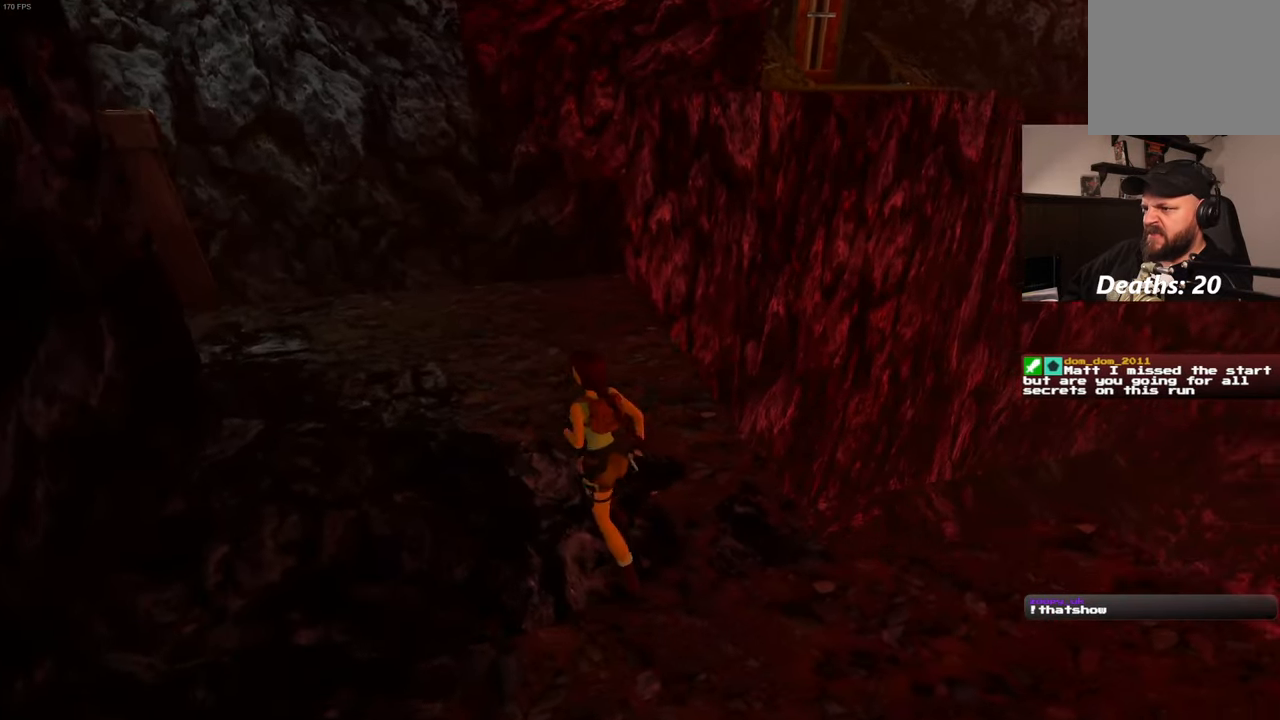
{"dt_ms": 500, "buttons": [], "left_stick": "up", "right_stick": "center", "events": [[100, "right_stick", "center"], [284, "left_stick", "up"], [284, "right_stick", "right"], [434, "right_stick", "center"]]}
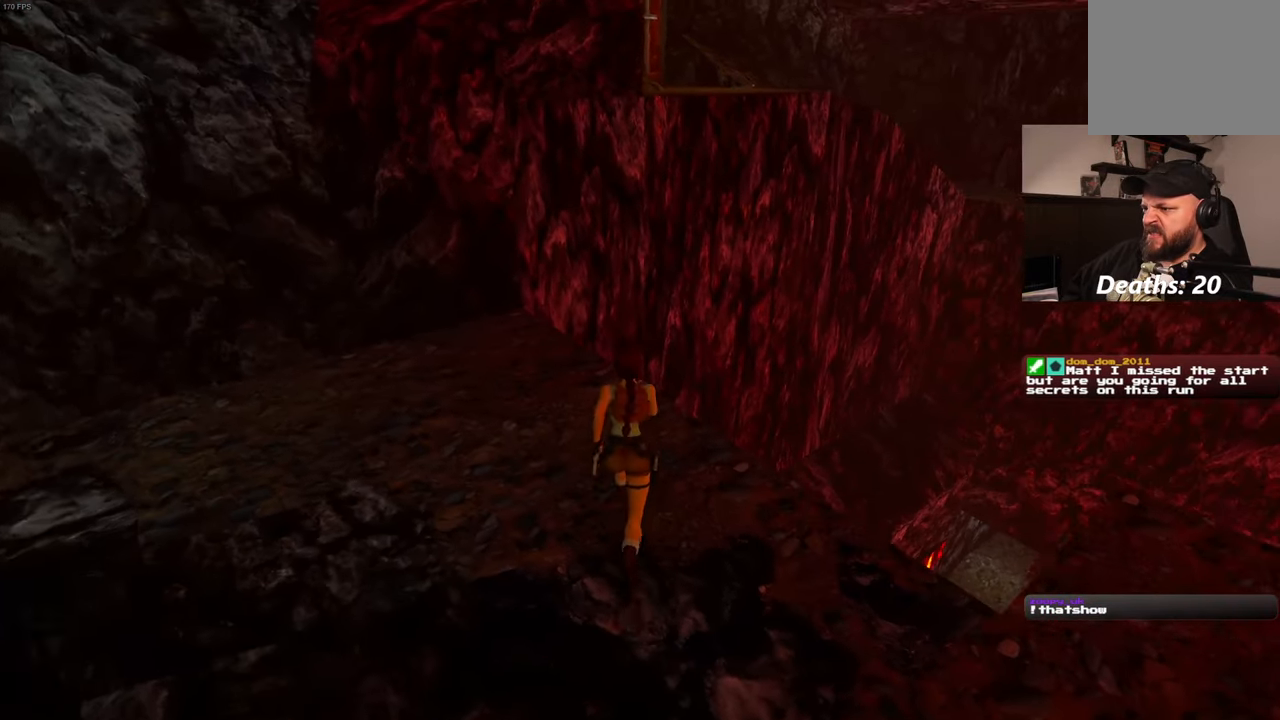
{"dt_ms": 500, "buttons": [], "left_stick": "up", "right_stick": "center", "events": []}
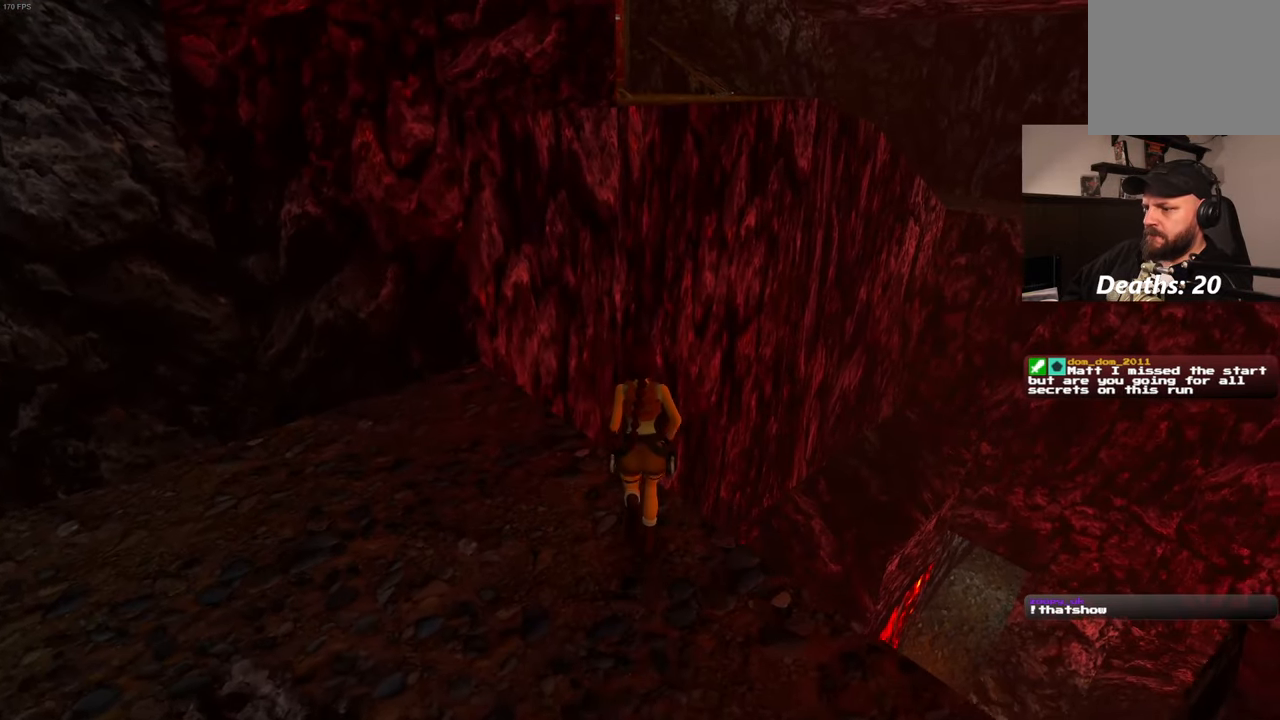
{"dt_ms": 500, "buttons": ["SQUARE"], "left_stick": "up", "right_stick": "center", "events": [[134, "SQUARE", "down"]]}
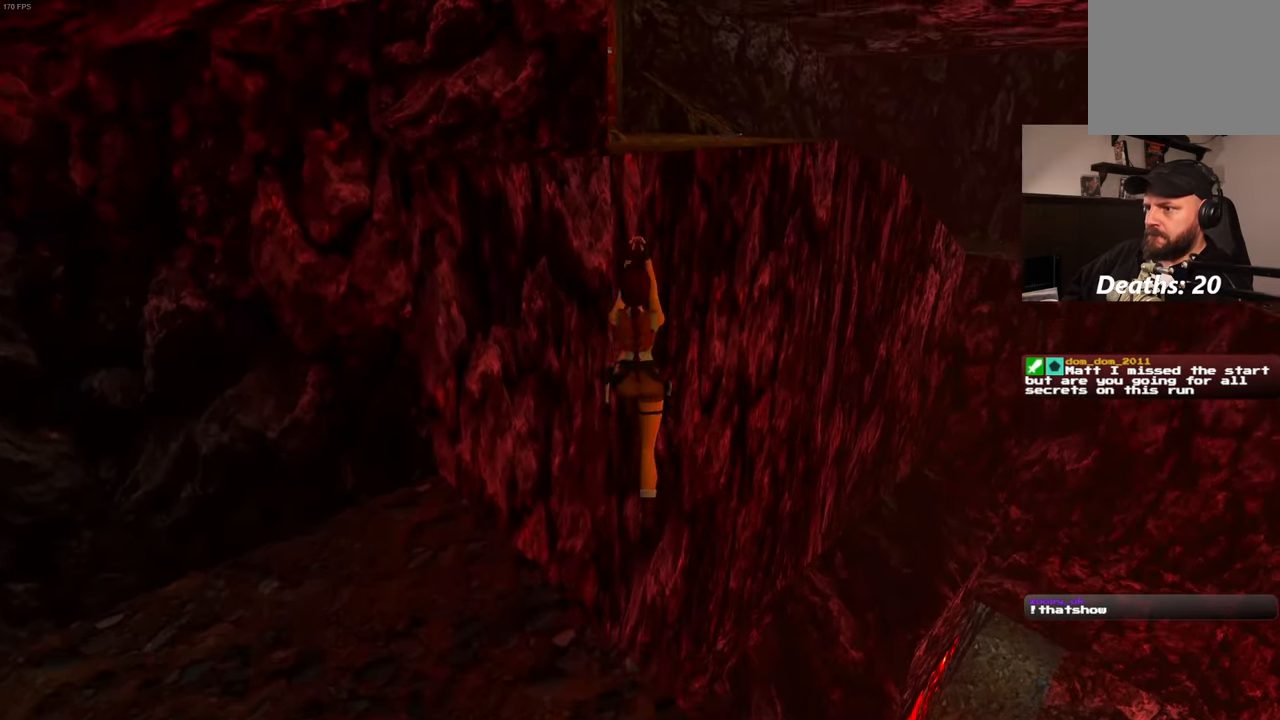
{"dt_ms": 500, "buttons": ["R2"], "left_stick": "up-left", "right_stick": "center", "events": [[284, "left_stick", "up-left"], [300, "SQUARE", "up"], [384, "R2", "down"]]}
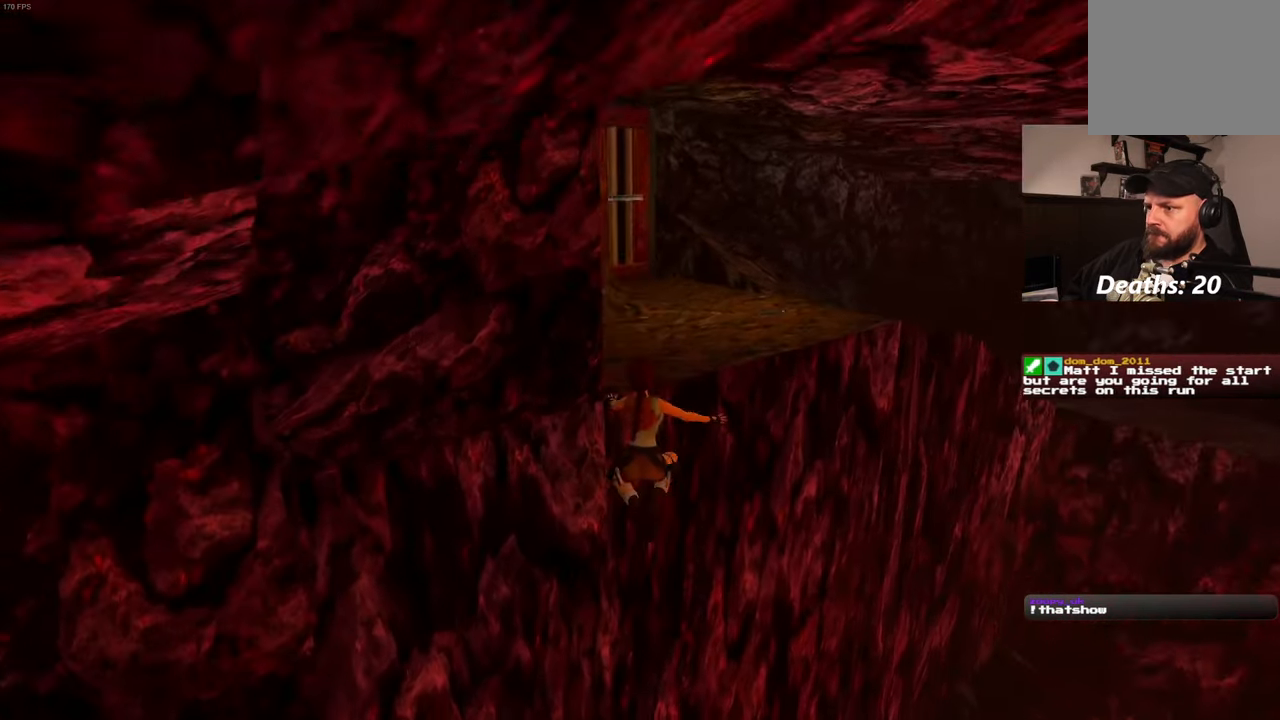
{"dt_ms": 500, "buttons": ["R2"], "left_stick": "up", "right_stick": "center", "events": [[66, "DPAD_DOWN", "down"], [183, "left_stick", "up"], [266, "DPAD_DOWN", "up"]]}
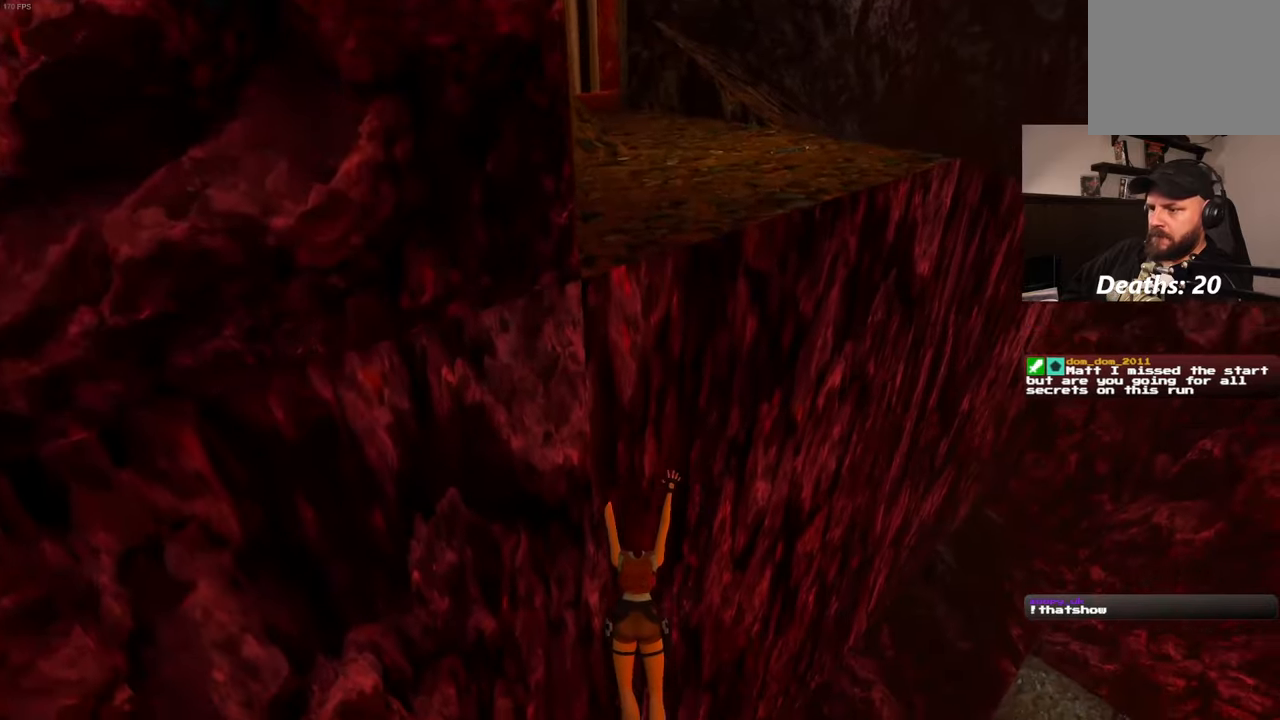
{"dt_ms": 500, "buttons": [], "left_stick": "left", "right_stick": "center", "events": [[183, "R2", "up"], [233, "left_stick", "up-left"], [500, "left_stick", "left"]]}
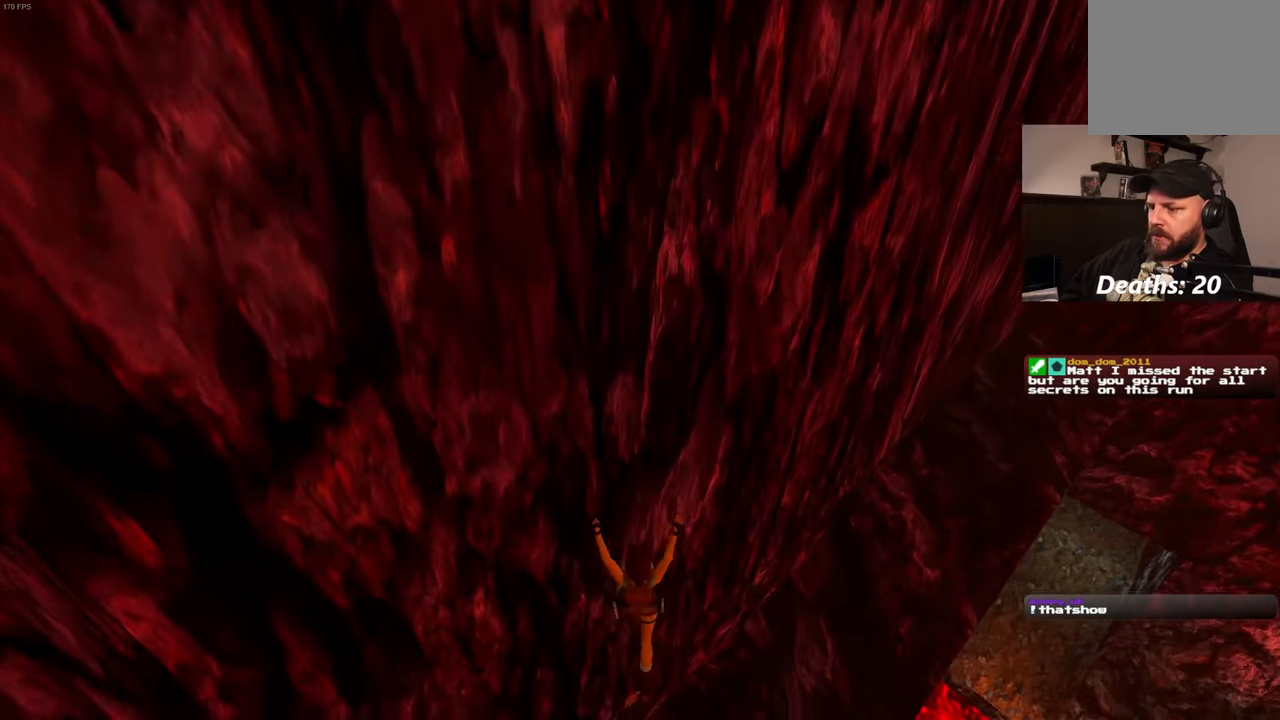
{"dt_ms": 500, "buttons": ["SQUARE"], "left_stick": "center", "right_stick": "center", "events": [[300, "SQUARE", "down"], [383, "left_stick", "center"]]}
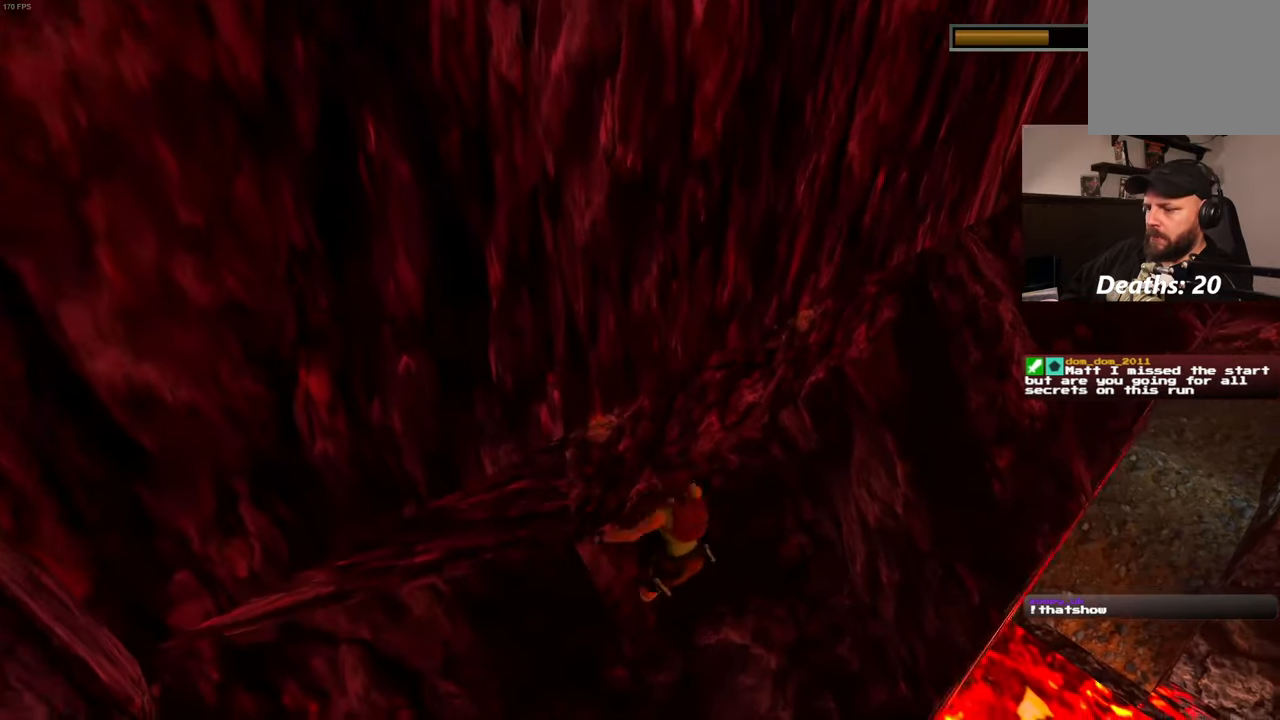
{"dt_ms": 500, "buttons": [], "left_stick": "left", "right_stick": "center", "events": [[433, "left_stick", "left"], [466, "SQUARE", "up"]]}
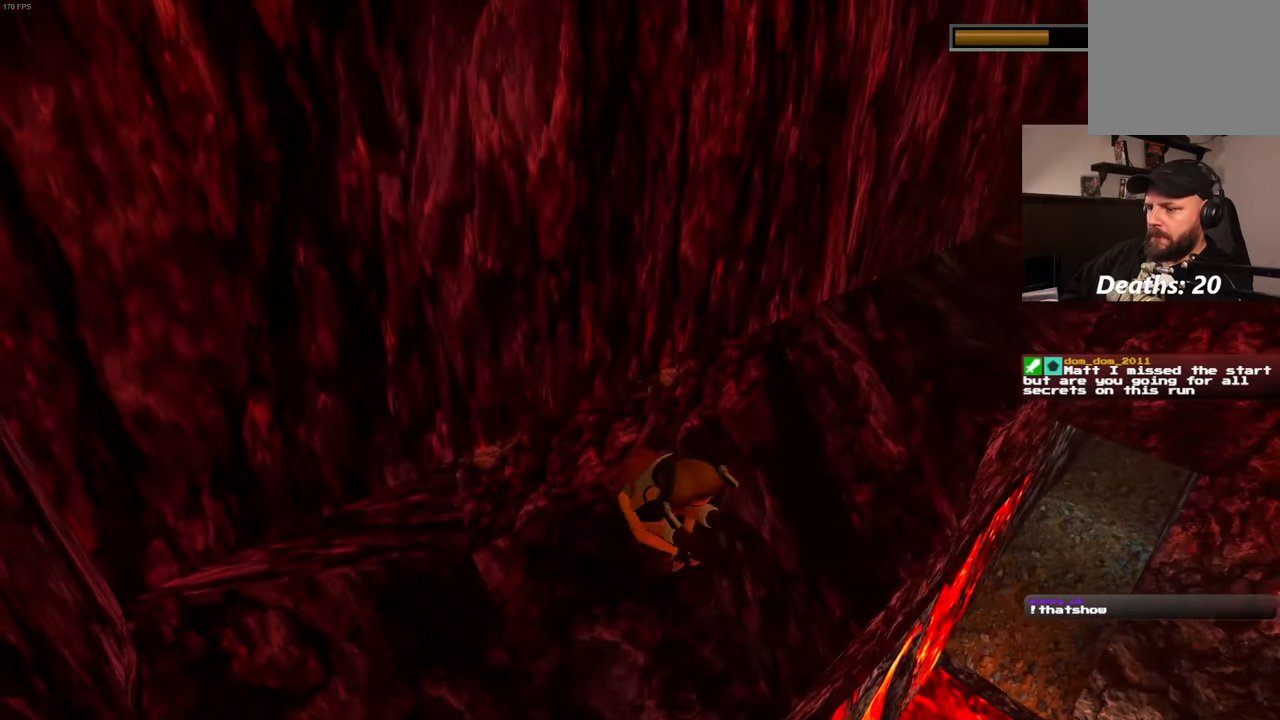
{"dt_ms": 500, "buttons": [], "left_stick": "up-left", "right_stick": "center", "events": [[100, "right_stick", "down-left"], [166, "right_stick", "left"], [466, "left_stick", "up-left"], [500, "right_stick", "center"]]}
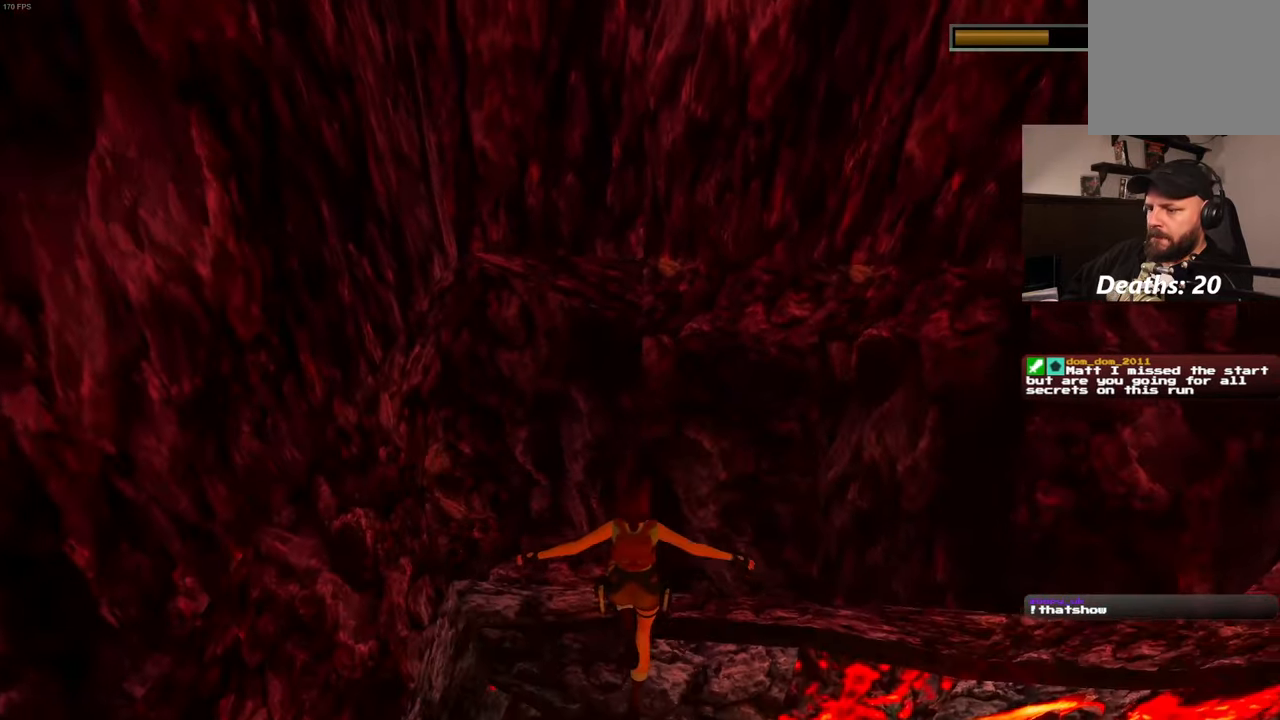
{"dt_ms": 500, "buttons": ["SQUARE"], "left_stick": "up-left", "right_stick": "center", "events": [[300, "SQUARE", "down"]]}
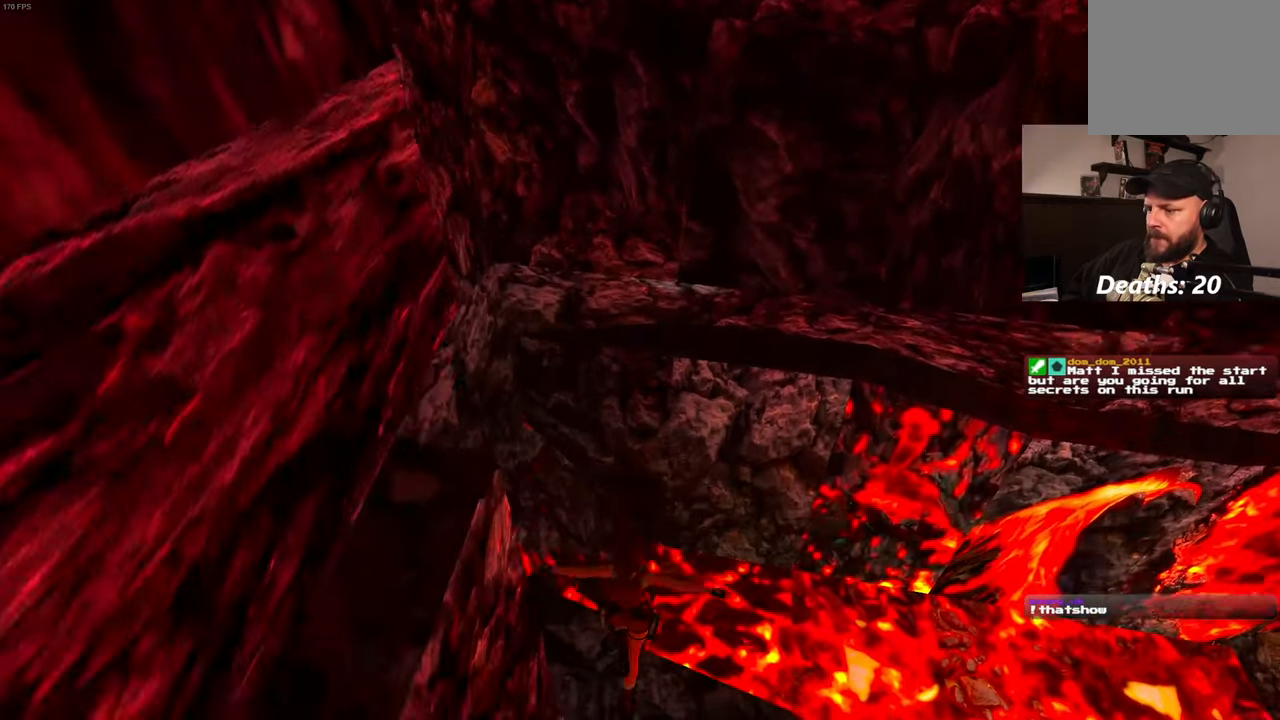
{"dt_ms": 500, "buttons": ["SQUARE"], "left_stick": "up-left", "right_stick": "center", "events": []}
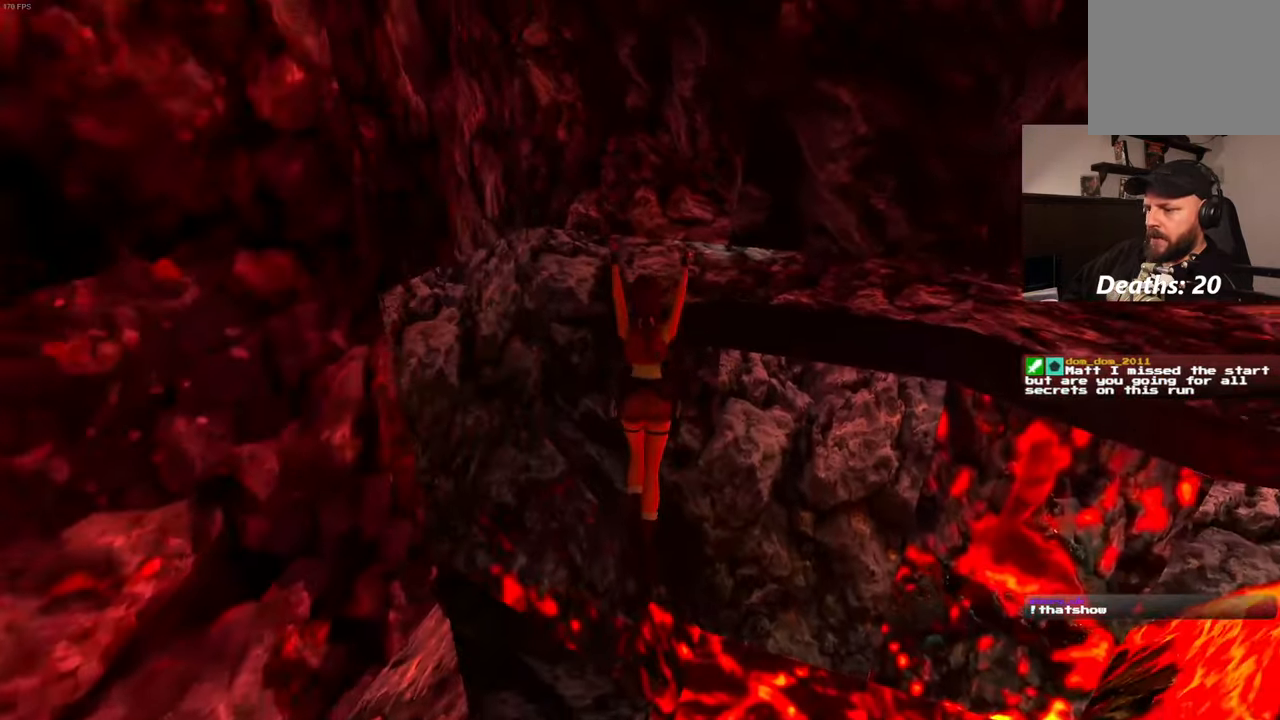
{"dt_ms": 500, "buttons": [], "left_stick": "up-right", "right_stick": "center", "events": [[200, "left_stick", "up"], [300, "left_stick", "up-right"], [416, "SQUARE", "up"]]}
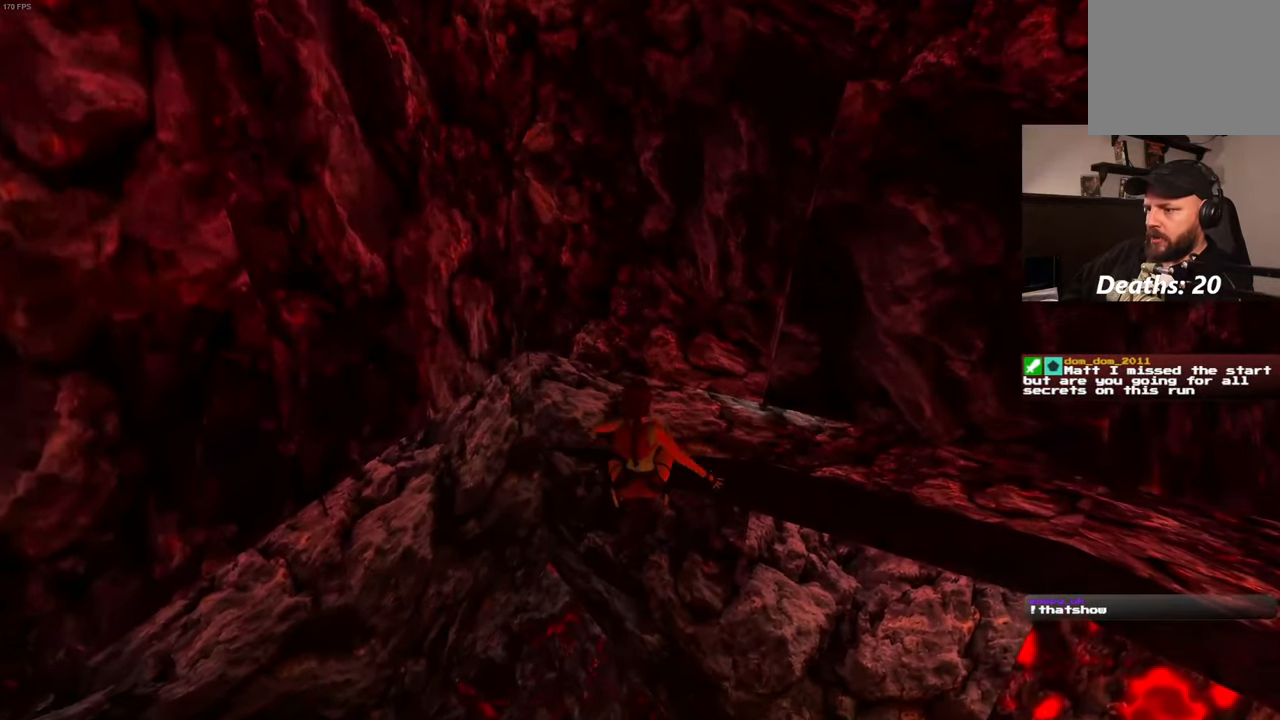
{"dt_ms": 500, "buttons": ["R2"], "left_stick": "center", "right_stick": "center", "events": [[16, "R2", "down"], [366, "left_stick", "center"]]}
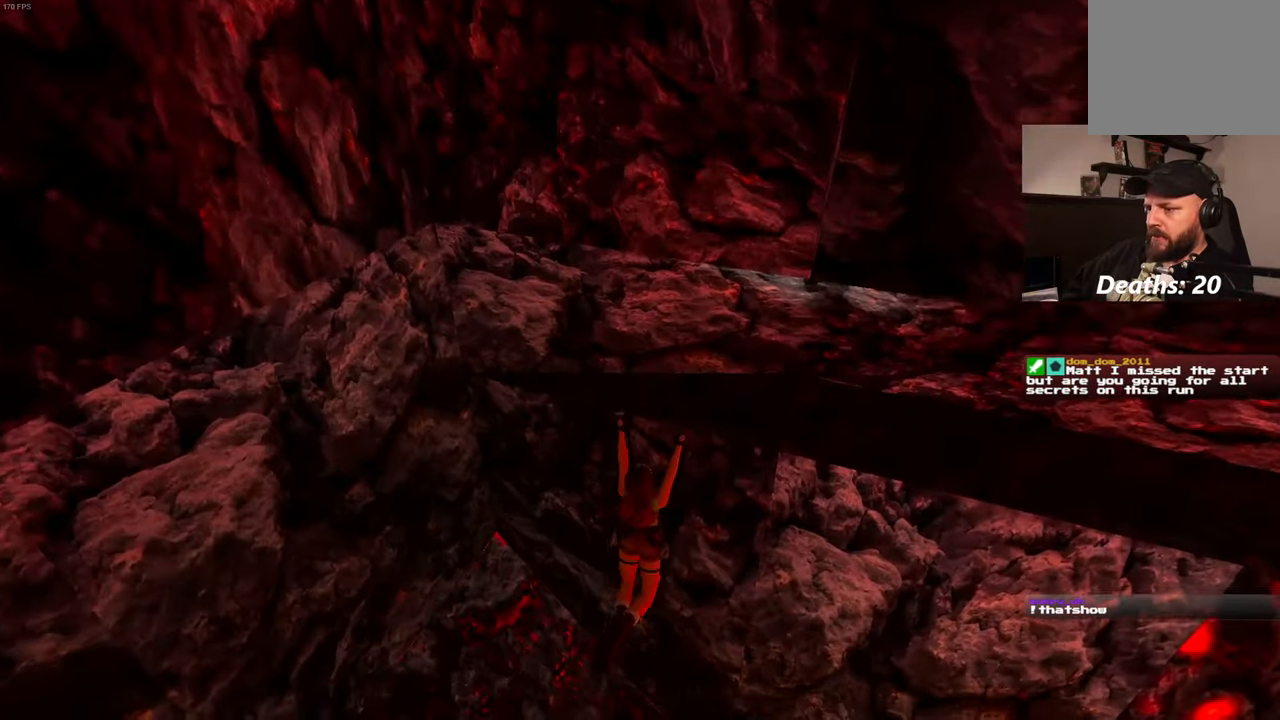
{"dt_ms": 500, "buttons": ["R2"], "left_stick": "right", "right_stick": "center", "events": [[400, "left_stick", "right"]]}
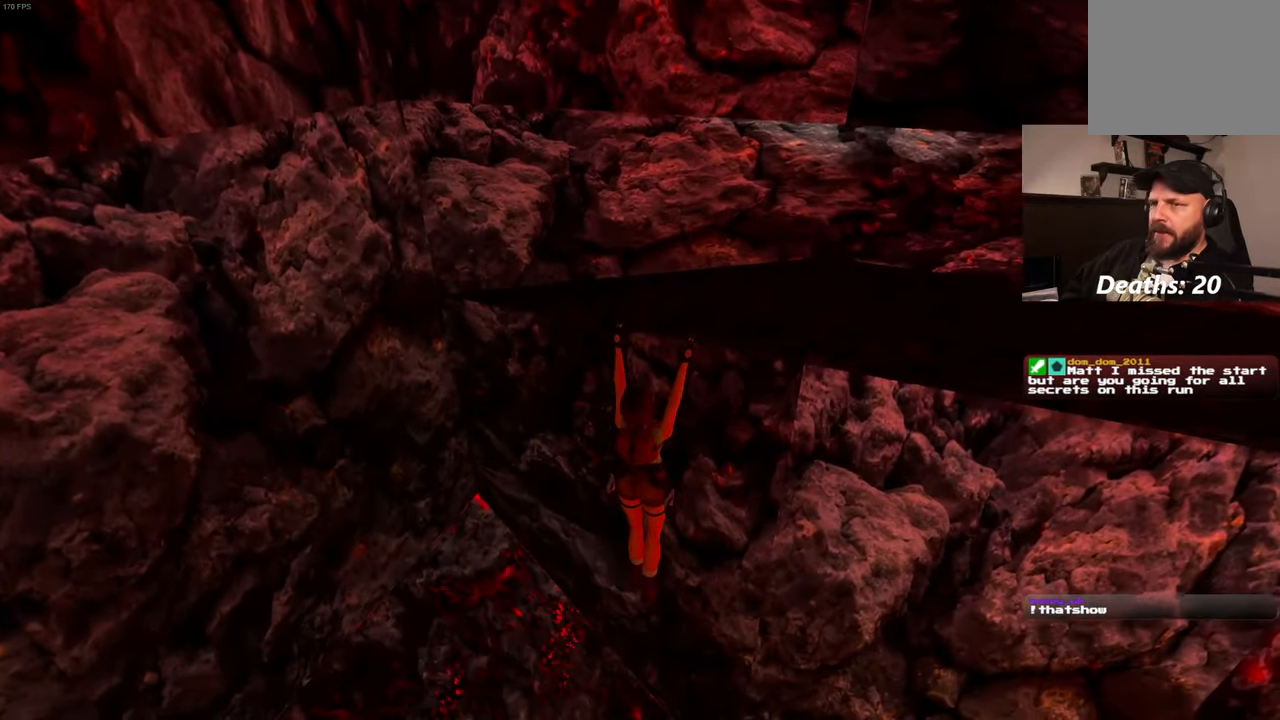
{"dt_ms": 1000, "buttons": ["R2"], "left_stick": "right", "right_stick": "center"}
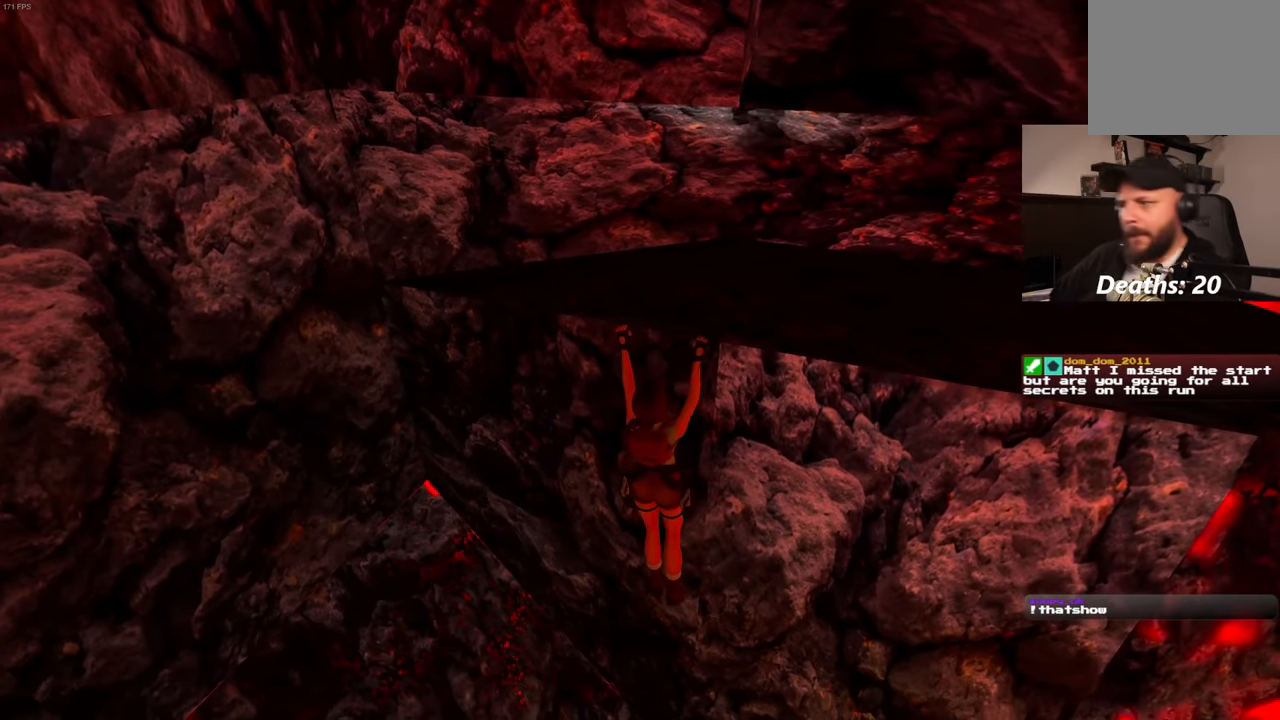
{"dt_ms": 500, "buttons": ["R2"], "left_stick": "right", "right_stick": "center", "events": []}
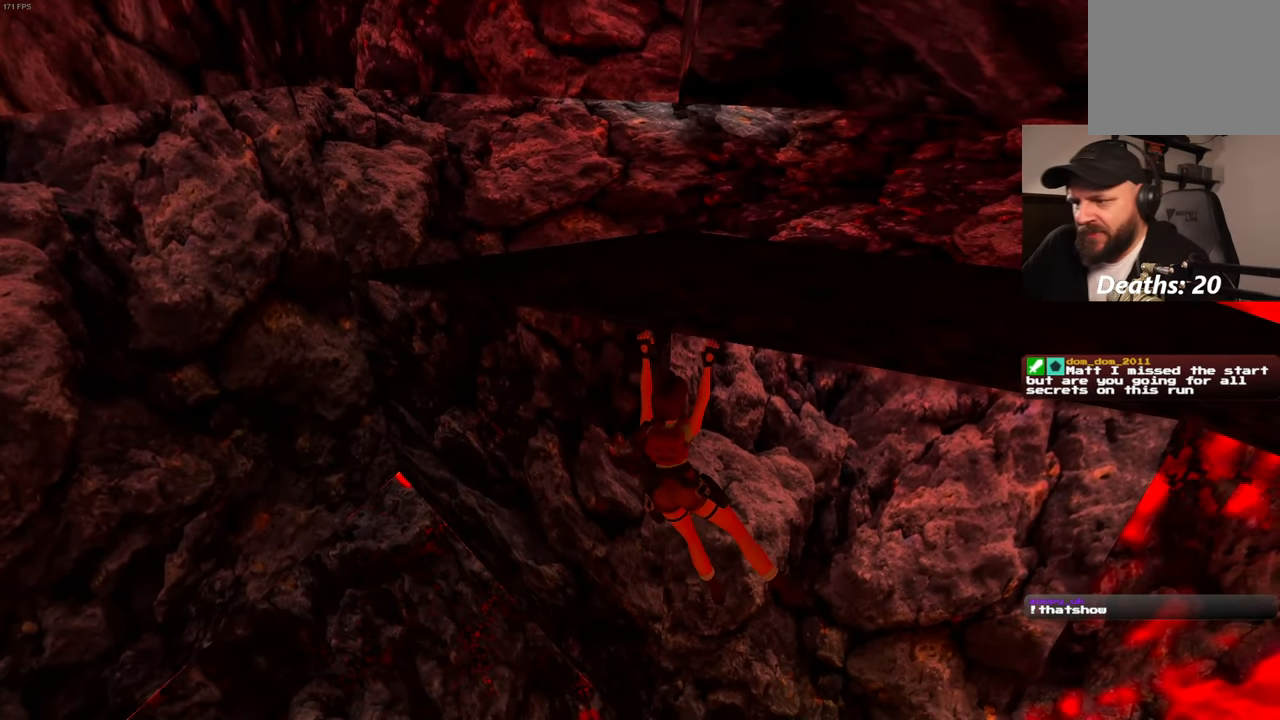
{"dt_ms": 500, "buttons": ["R2"], "left_stick": "right", "right_stick": "center", "events": []}
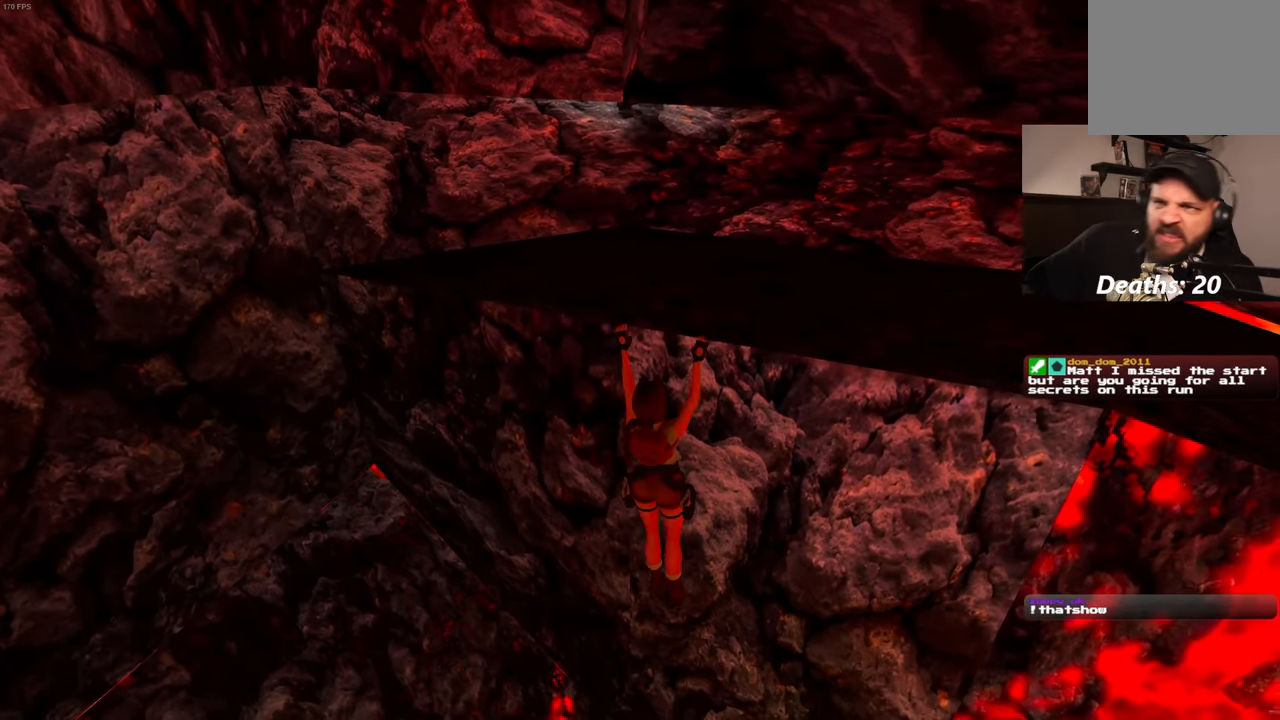
{"dt_ms": 500, "buttons": ["R2"], "left_stick": "right", "right_stick": "center", "events": []}
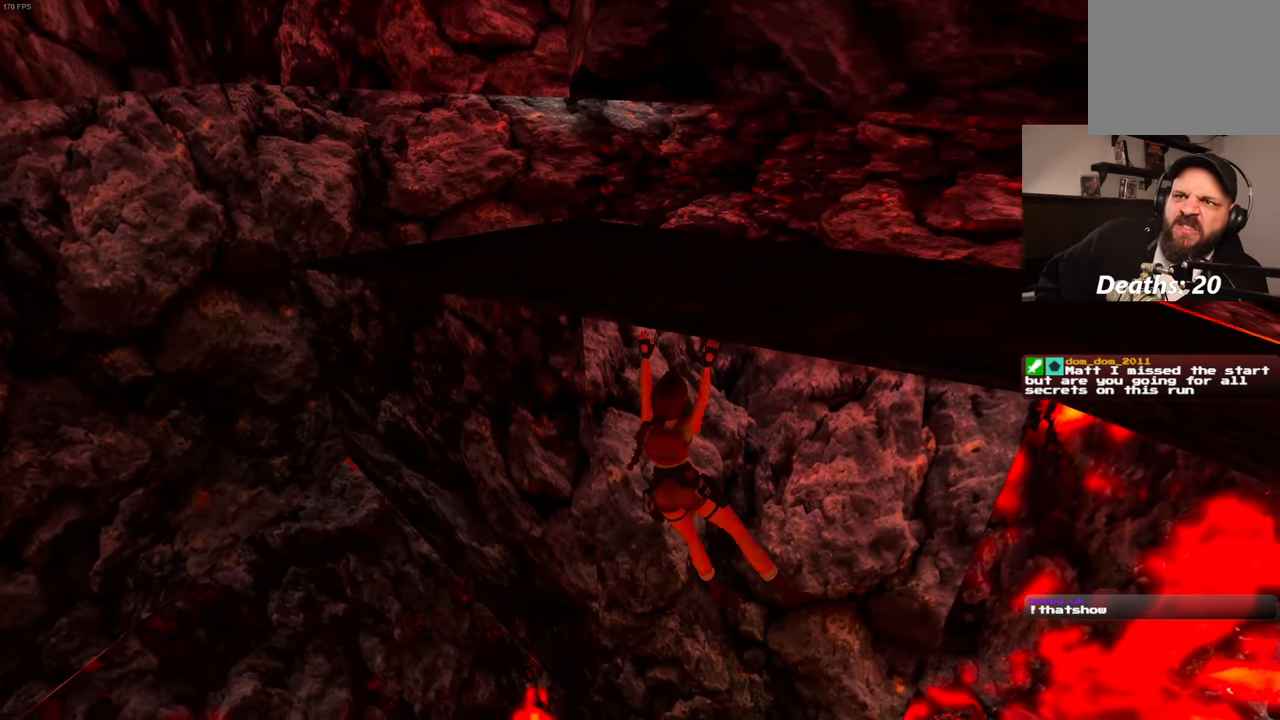
{"dt_ms": 500, "buttons": ["R2"], "left_stick": "right", "right_stick": "center", "events": []}
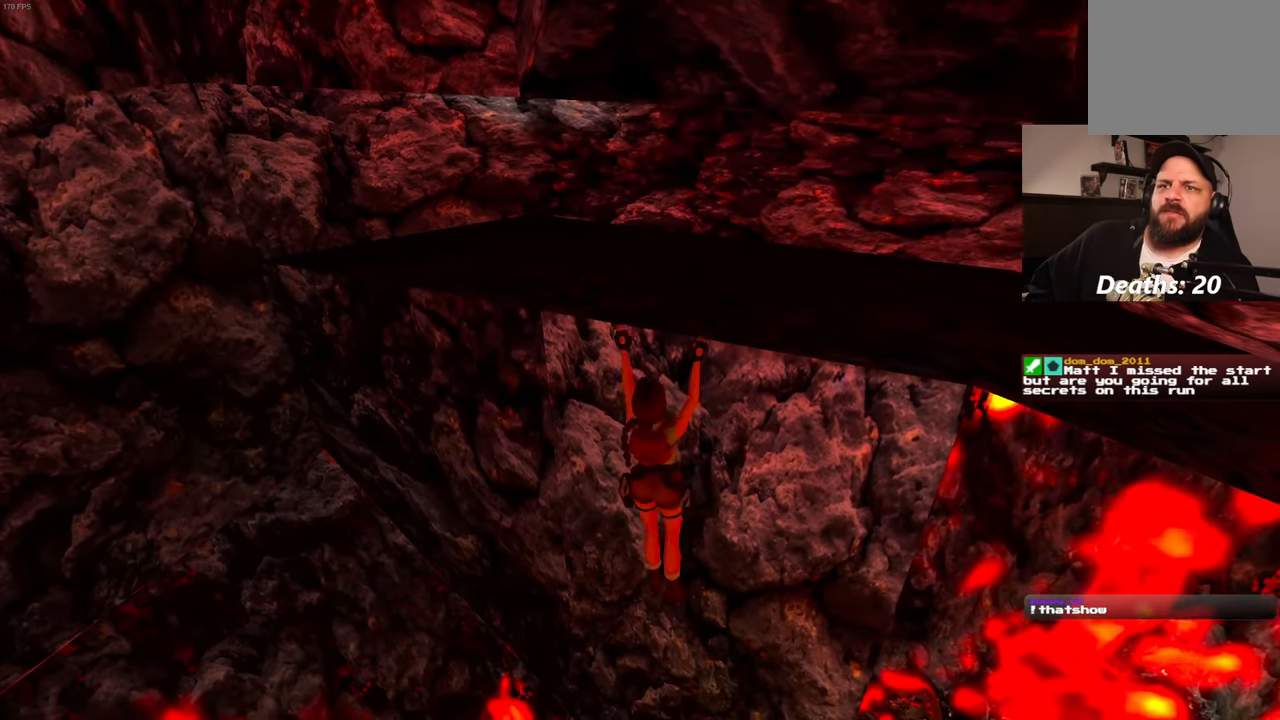
{"dt_ms": 500, "buttons": ["R2"], "left_stick": "right", "right_stick": "center", "events": []}
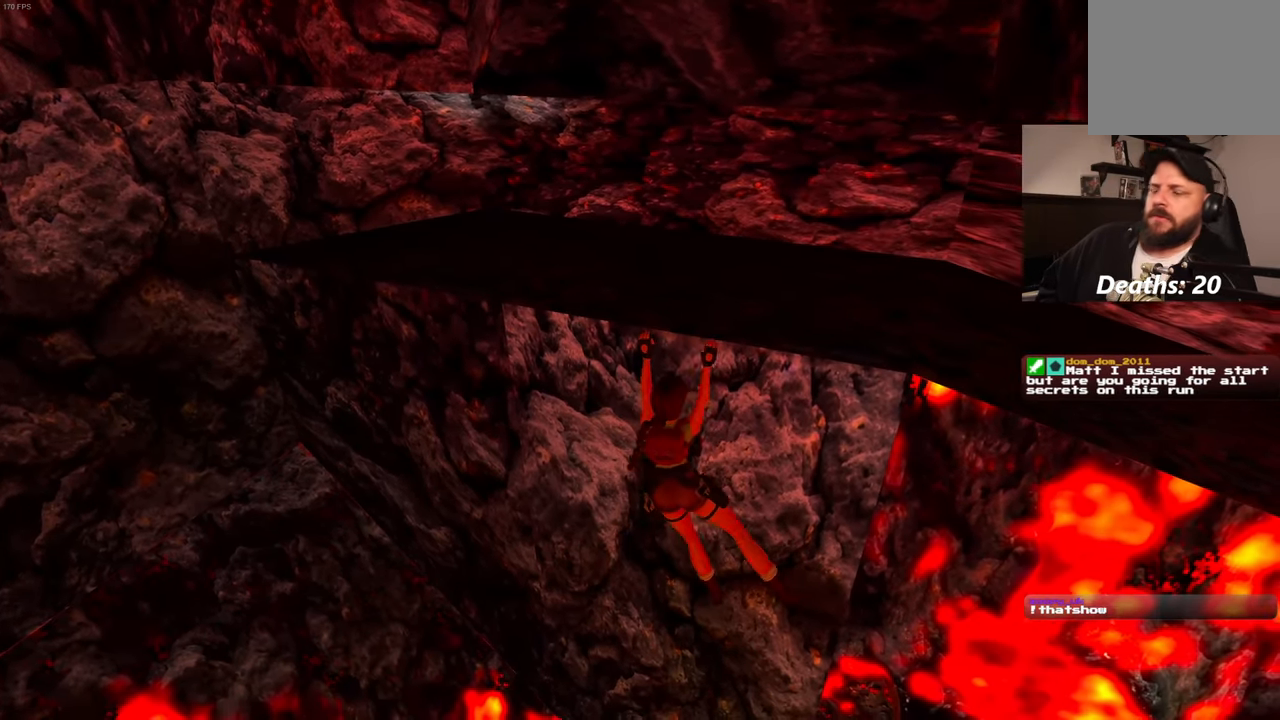
{"dt_ms": 500, "buttons": ["R2"], "left_stick": "right", "right_stick": "center", "events": []}
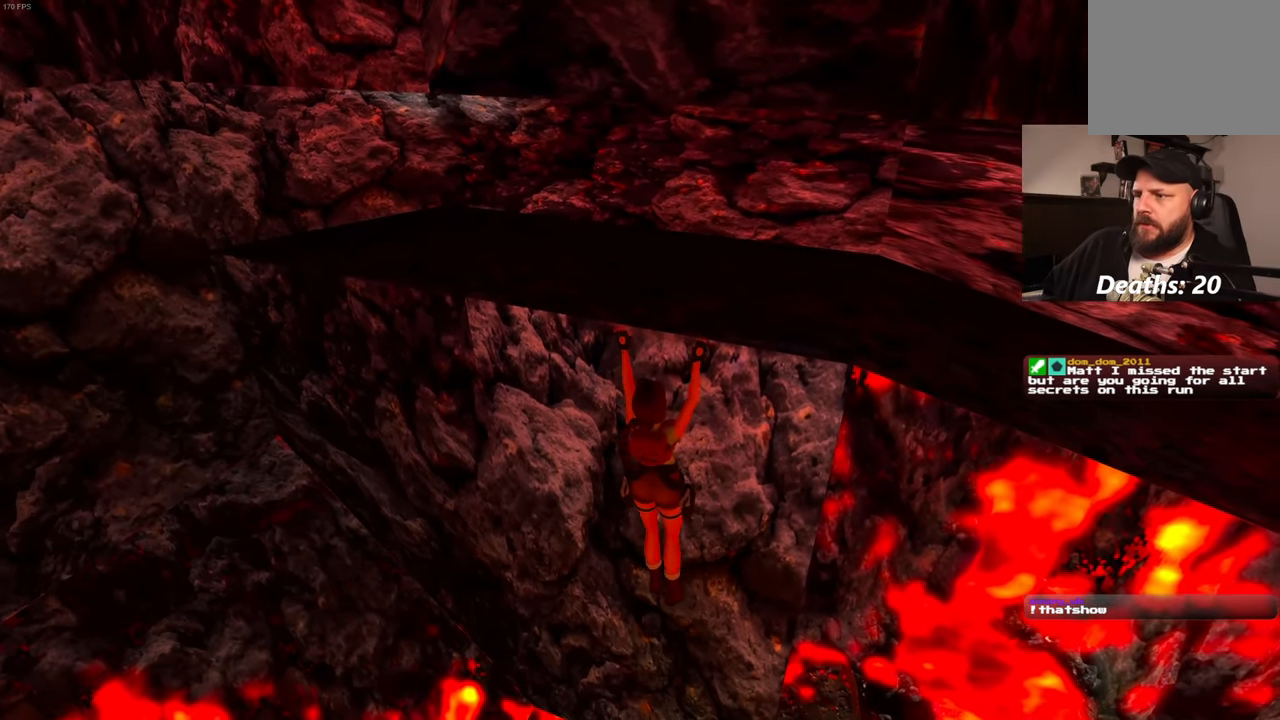
{"dt_ms": 500, "buttons": ["R2"], "left_stick": "right", "right_stick": "center", "events": []}
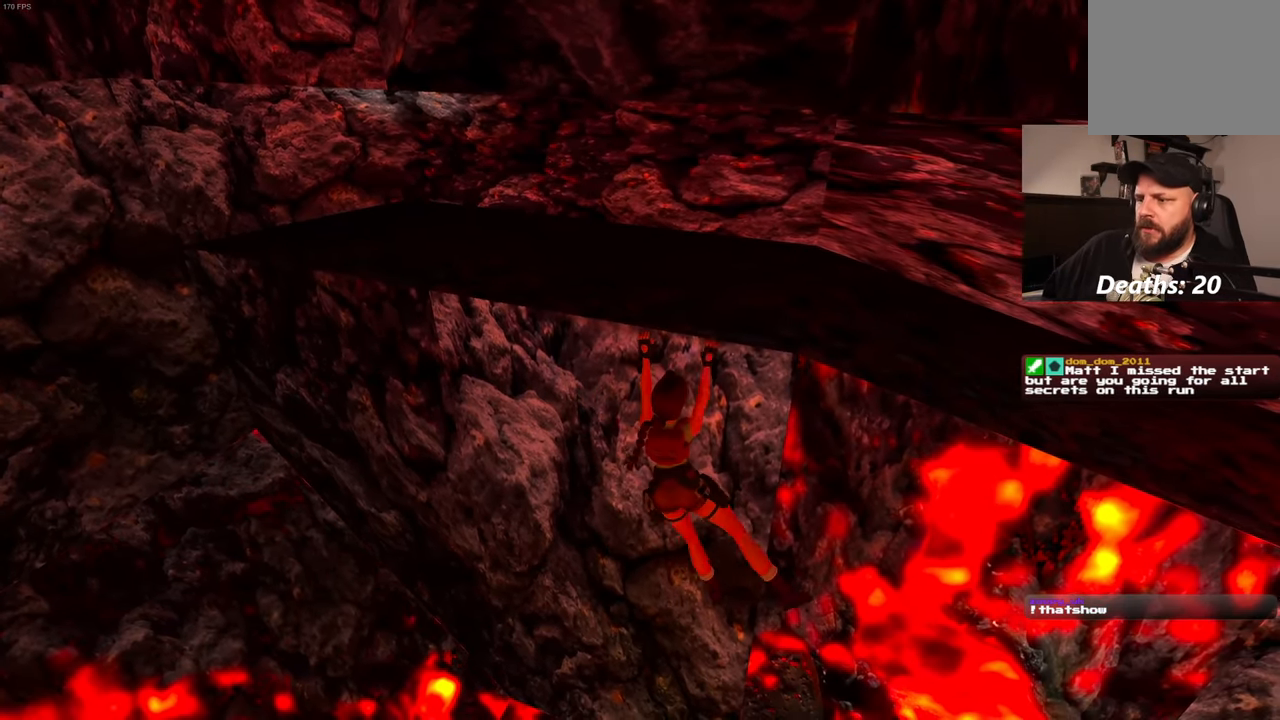
{"dt_ms": 500, "buttons": ["R2"], "left_stick": "right", "right_stick": "center", "events": []}
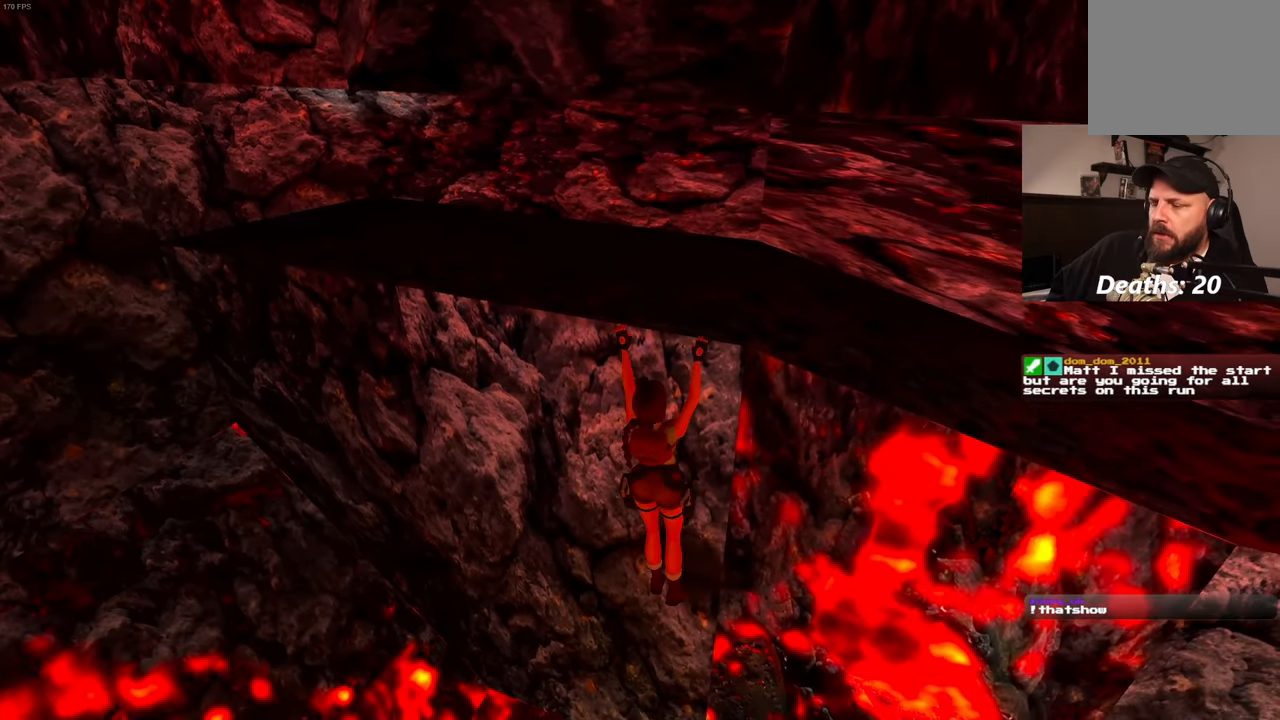
{"dt_ms": 500, "buttons": ["R2"], "left_stick": "right", "right_stick": "center", "events": []}
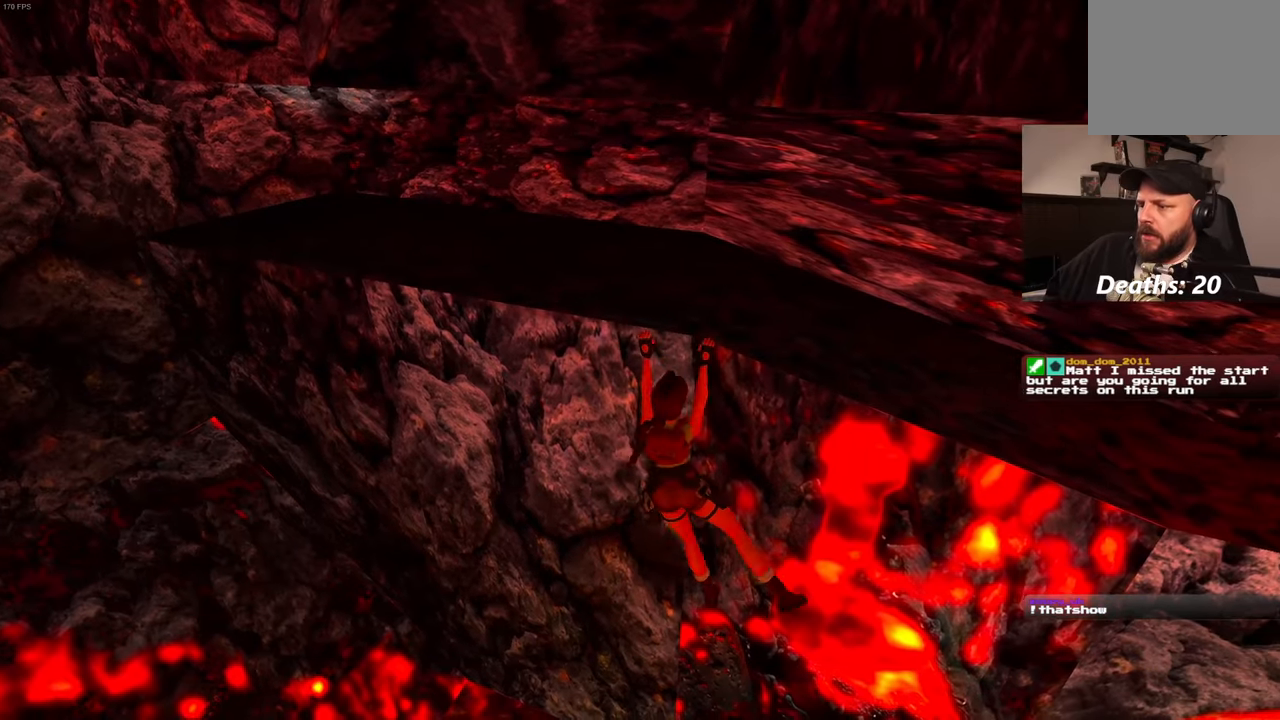
{"dt_ms": 500, "buttons": ["R2"], "left_stick": "right", "right_stick": "center", "events": []}
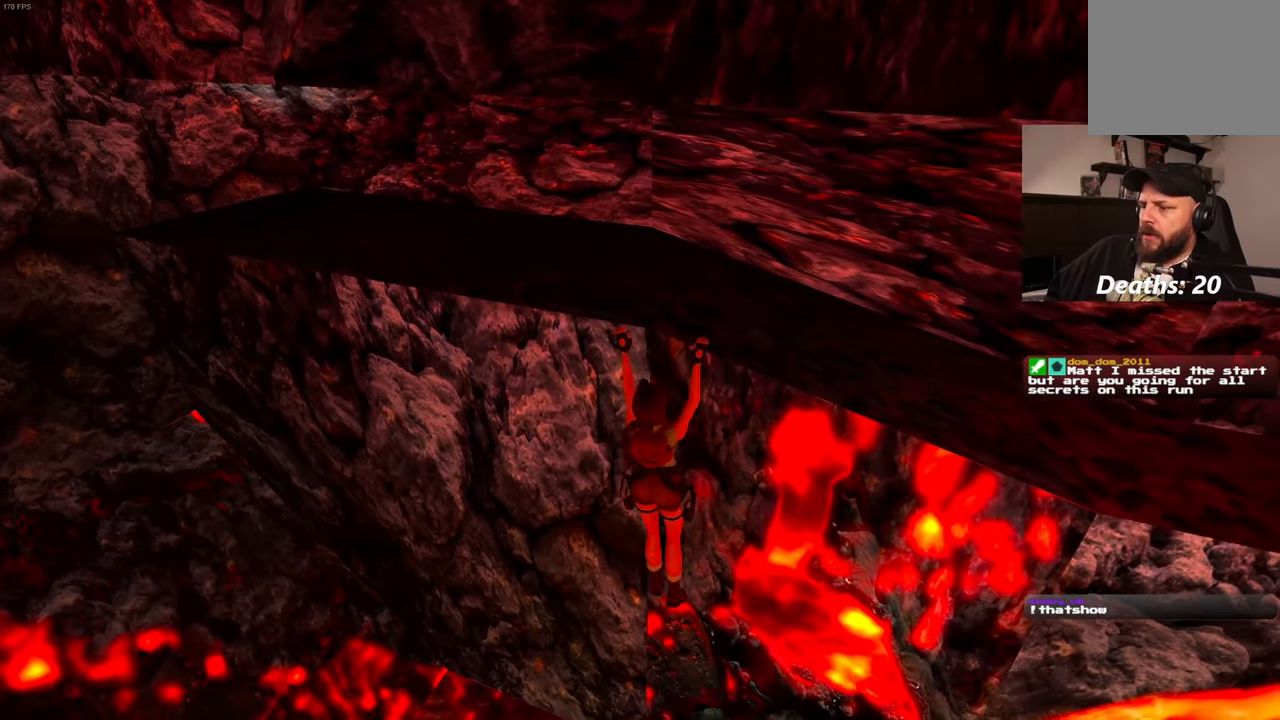
{"dt_ms": 500, "buttons": ["R2"], "left_stick": "right", "right_stick": "center", "events": []}
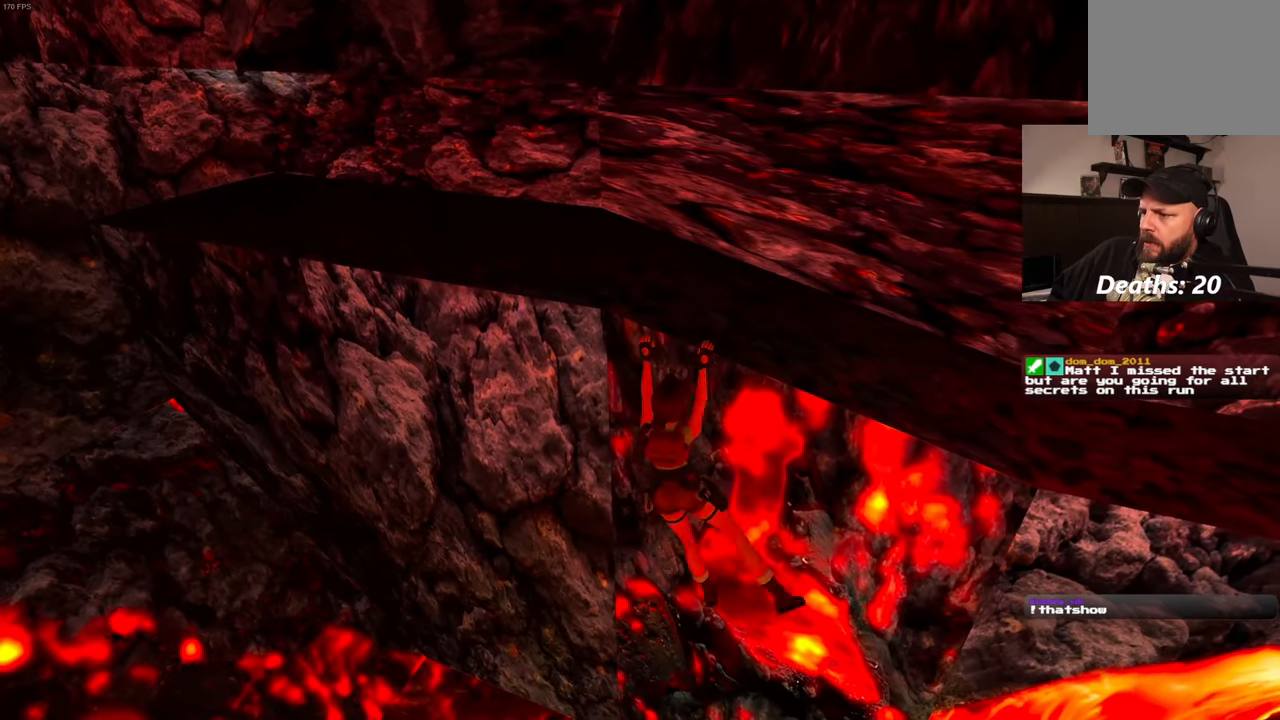
{"dt_ms": 500, "buttons": ["R2"], "left_stick": "right", "right_stick": "center", "events": []}
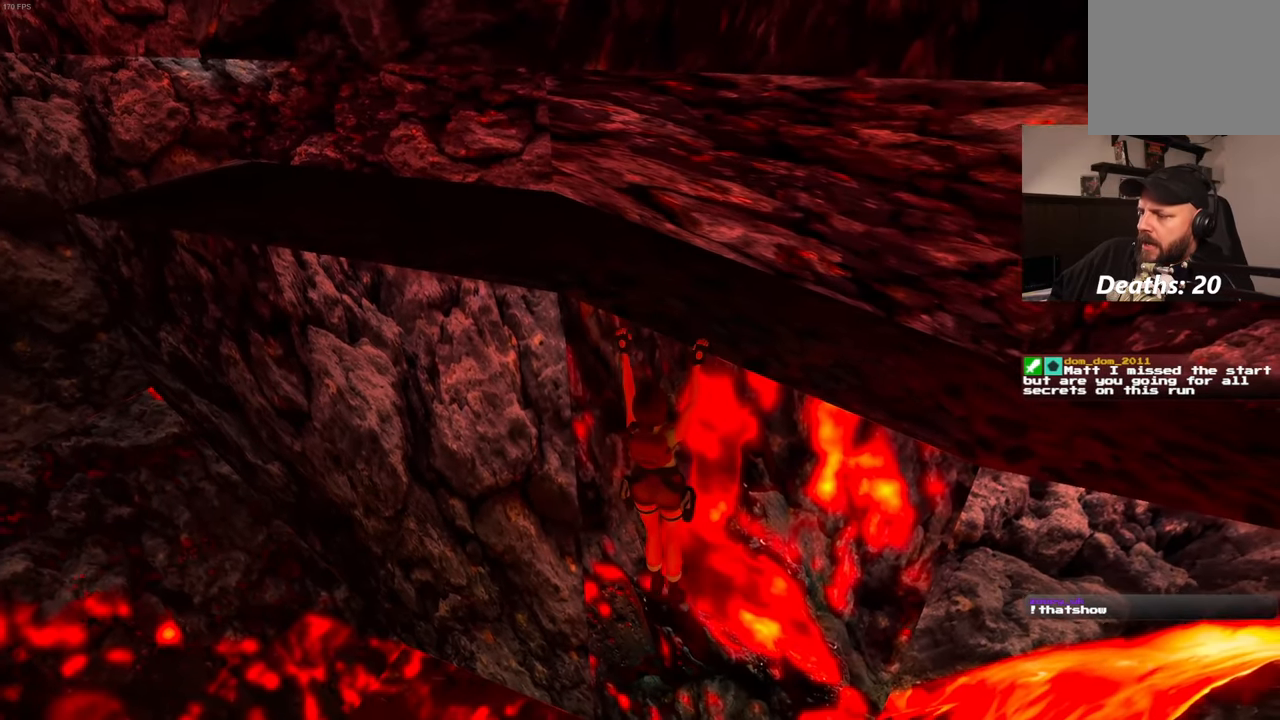
{"dt_ms": 1000, "buttons": ["R2"], "left_stick": "right", "right_stick": "center", "events": [[434, "DPAD_DOWN", "down"], [500, "DPAD_DOWN", "up"], [717, "DPAD_DOWN", "down"], [800, "DPAD_DOWN", "up"]]}
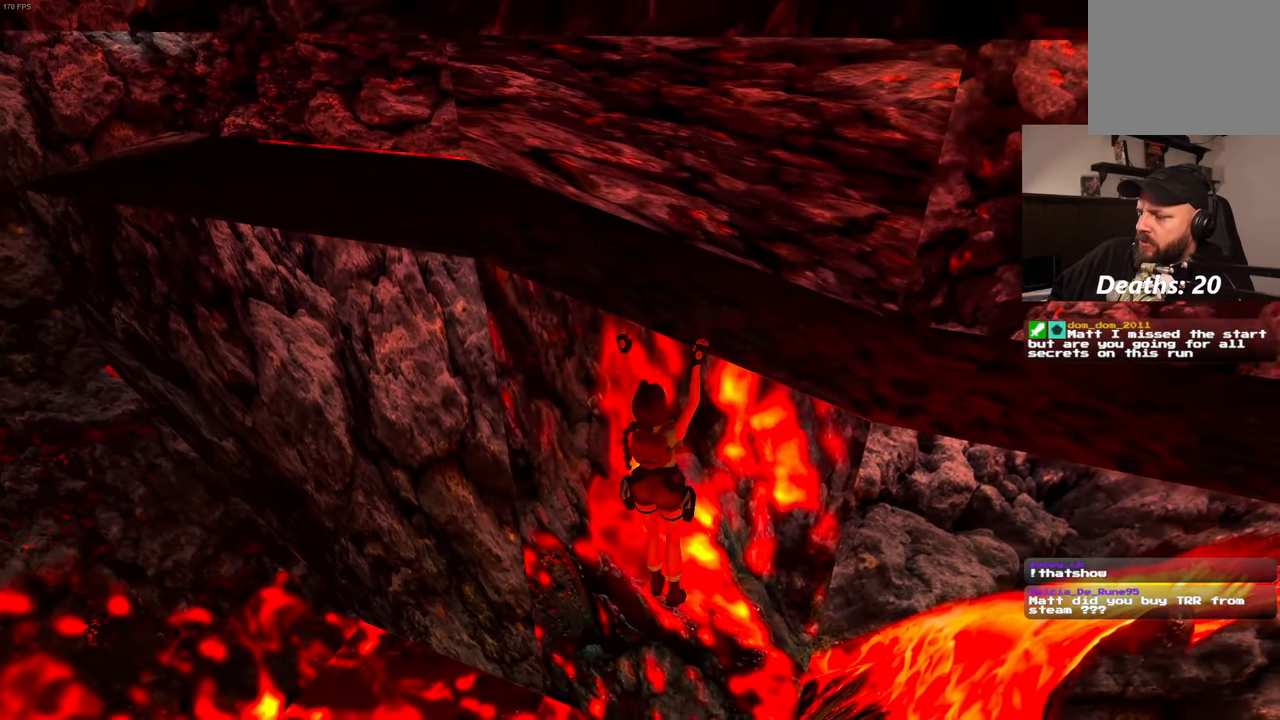
{"dt_ms": 500, "buttons": ["R2"], "left_stick": "right", "right_stick": "center"}